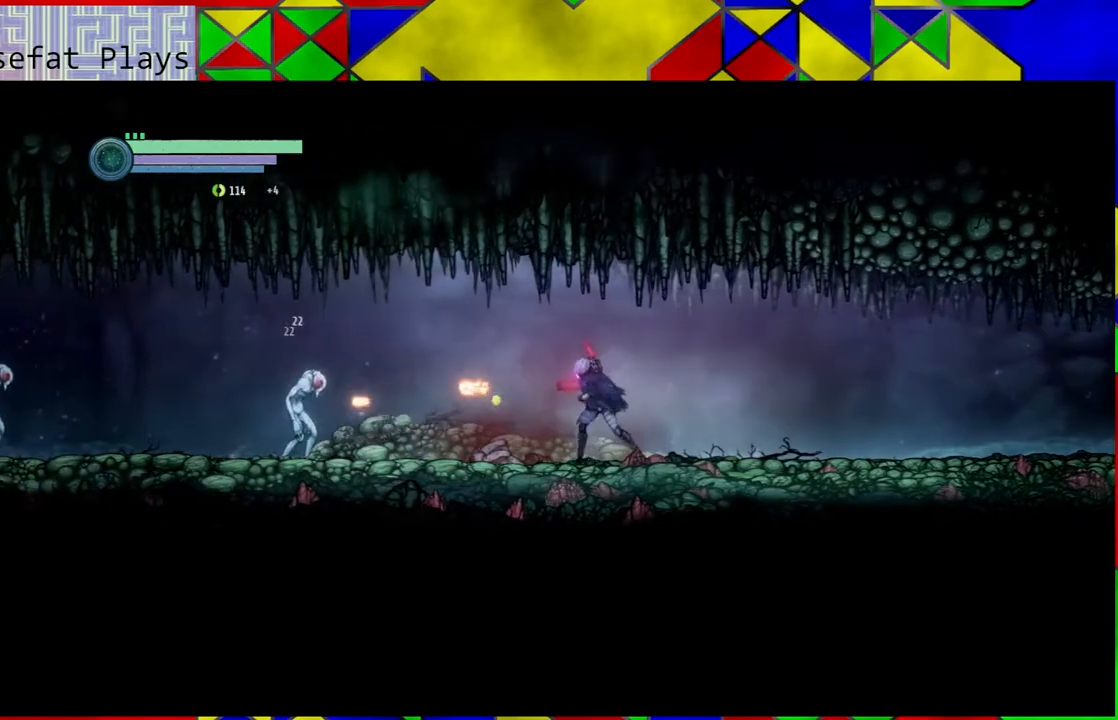
Gameplay with a controller (Nintendo layout); each line is a JSON object with the inputs held at the frame after it. "events" lists button and stick changes between this image and that frame as [ms after this image, input, new state], when the widget could be followed in between. Not read: L3 R3.
{"buttons": ["Y"], "left_stick": "center", "right_stick": "center", "events": [[467, "left_stick", "center"]]}
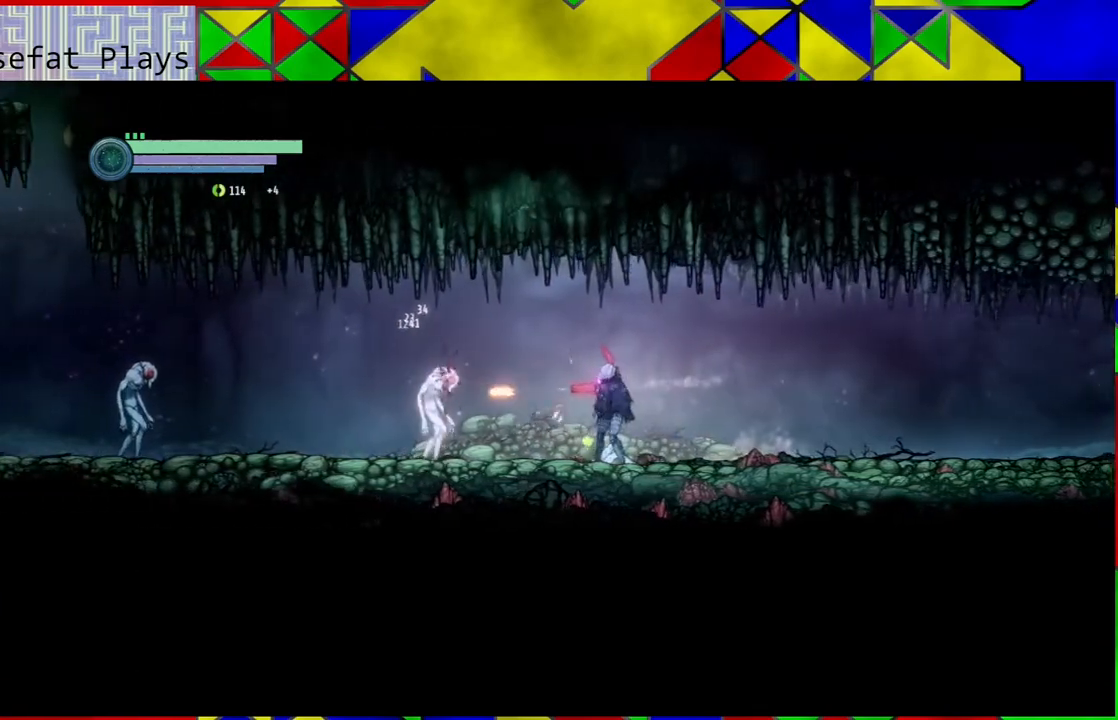
{"buttons": ["Y"], "left_stick": "center", "right_stick": "center", "events": []}
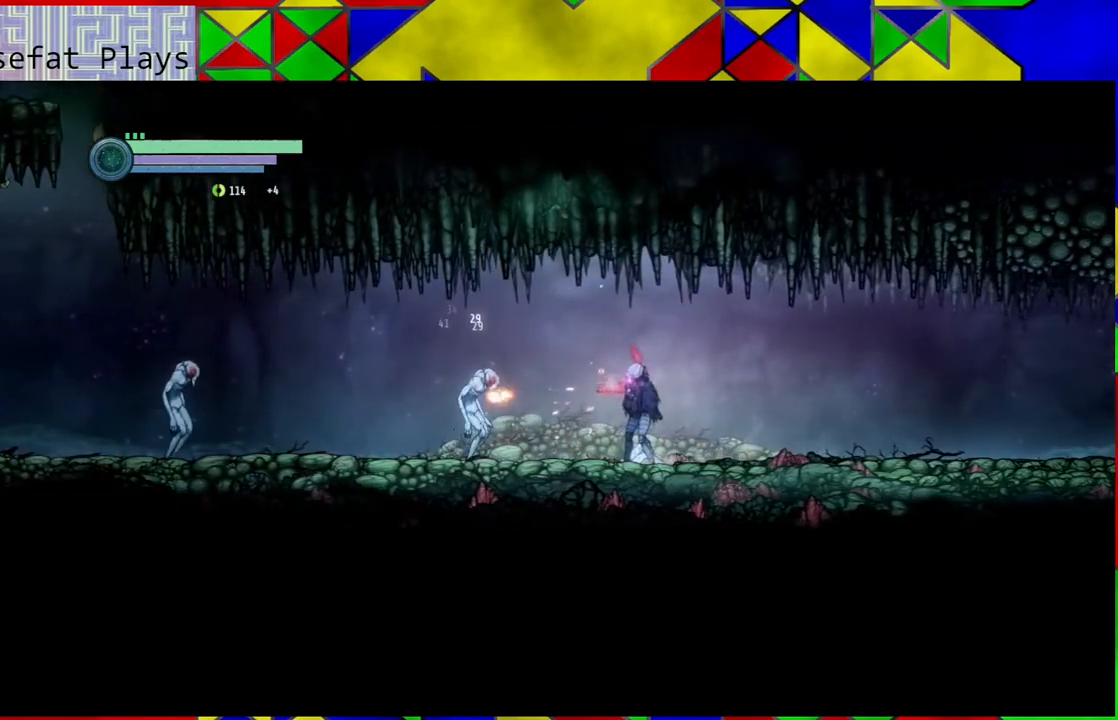
{"buttons": ["A"], "left_stick": "center", "right_stick": "center", "events": [[50, "left_stick", "left"], [117, "Y", "up"], [250, "A", "down"], [300, "left_stick", "center"], [383, "A", "up"], [467, "A", "down"]]}
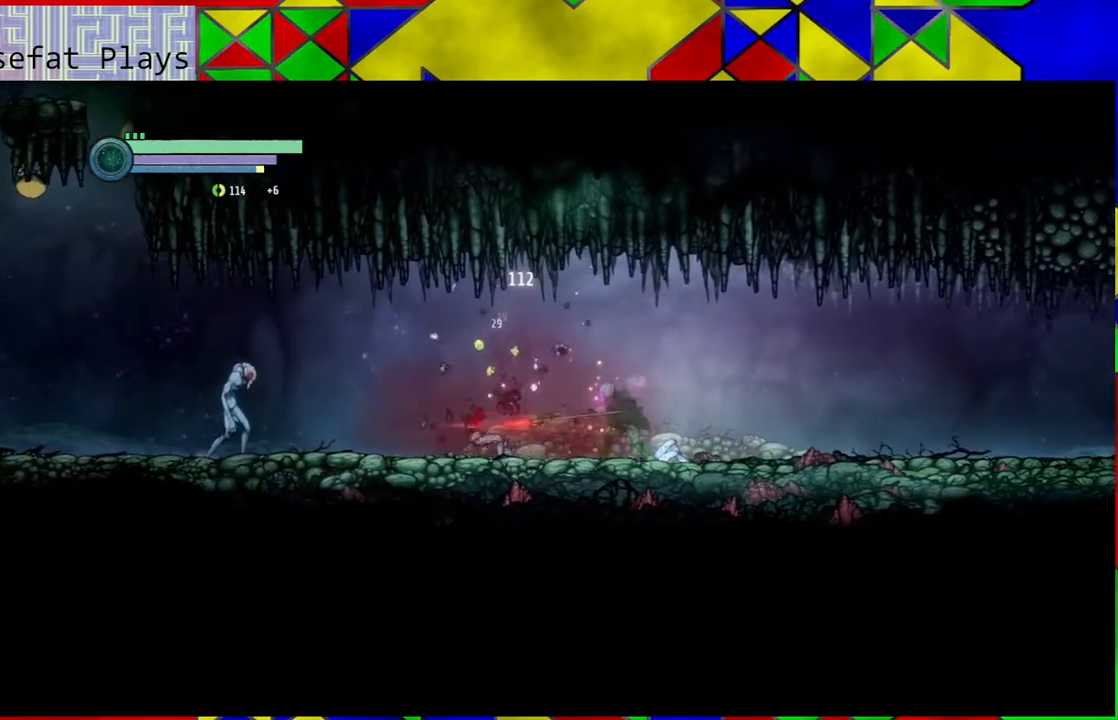
{"buttons": [], "left_stick": "left", "right_stick": "center", "events": [[50, "A", "up"], [133, "A", "down"], [183, "A", "up"], [483, "left_stick", "left"]]}
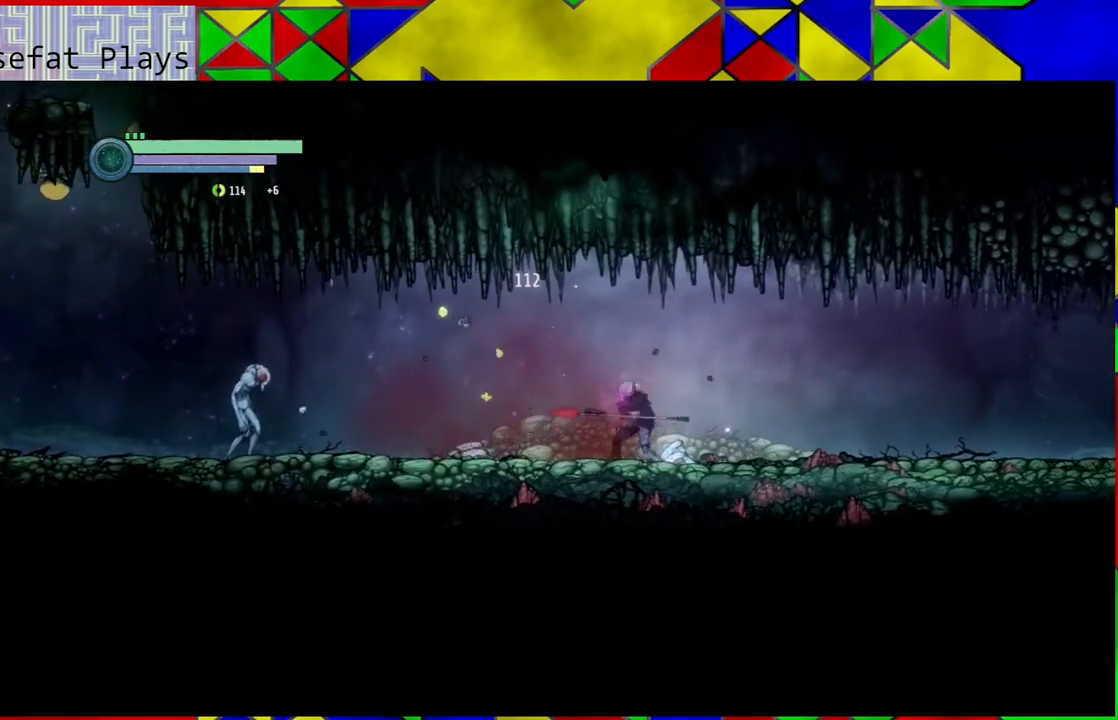
{"buttons": ["Y"], "left_stick": "left", "right_stick": "center", "events": [[450, "Y", "down"]]}
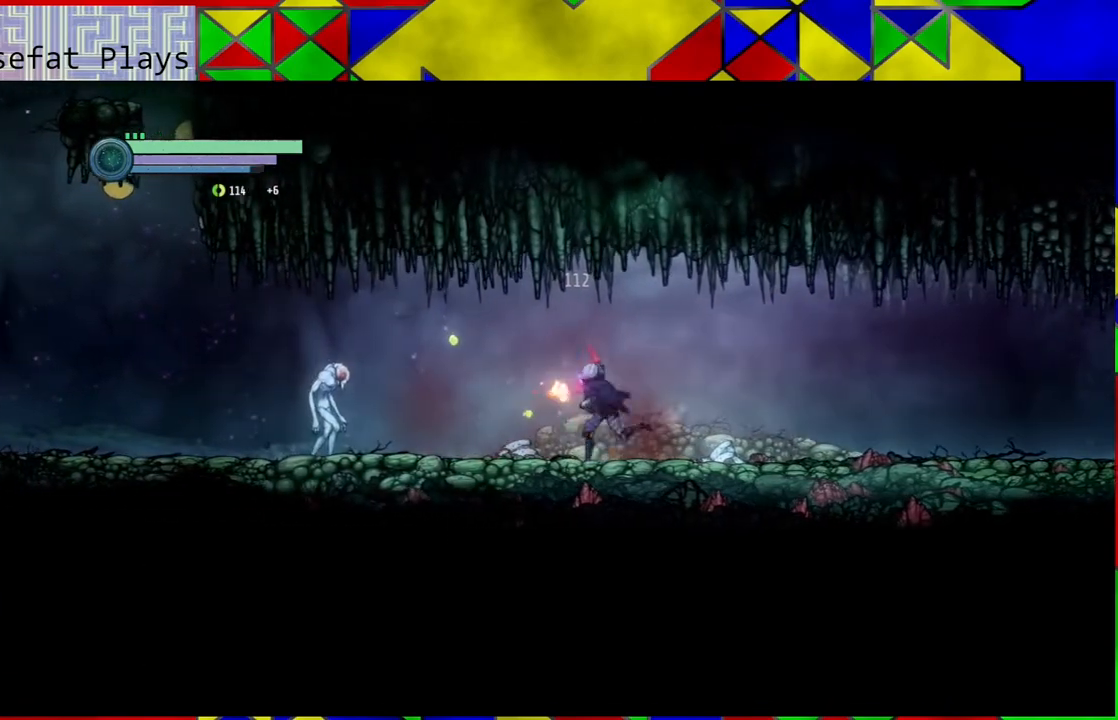
{"buttons": ["Y"], "left_stick": "center", "right_stick": "center", "events": [[183, "left_stick", "center"]]}
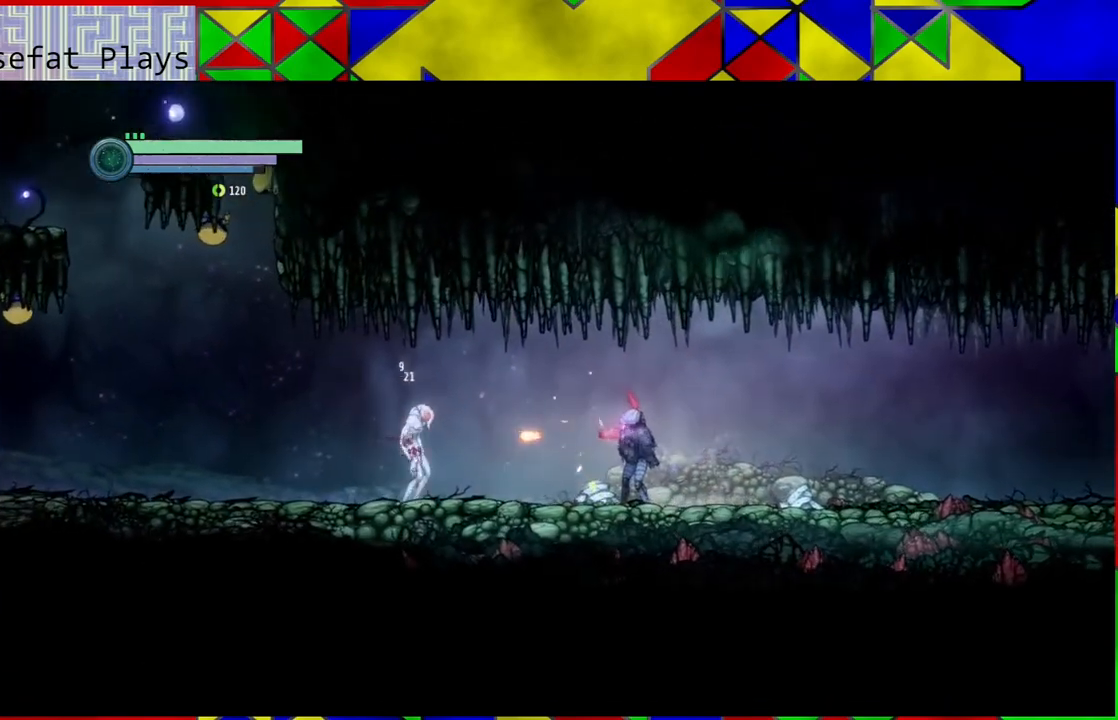
{"buttons": ["A"], "left_stick": "left", "right_stick": "center", "events": [[67, "left_stick", "left"], [317, "Y", "up"], [483, "A", "down"]]}
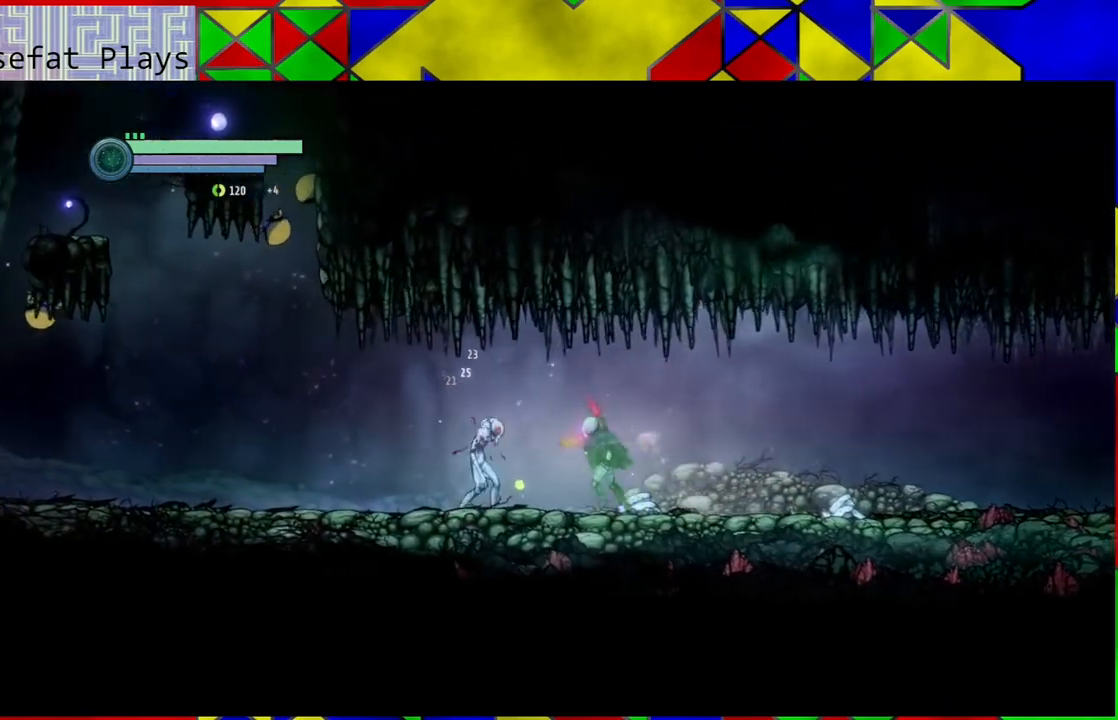
{"buttons": ["A"], "left_stick": "center", "right_stick": "center", "events": [[17, "left_stick", "center"], [83, "A", "up"], [150, "A", "down"], [250, "A", "up"], [333, "A", "down"], [417, "A", "up"], [500, "A", "down"]]}
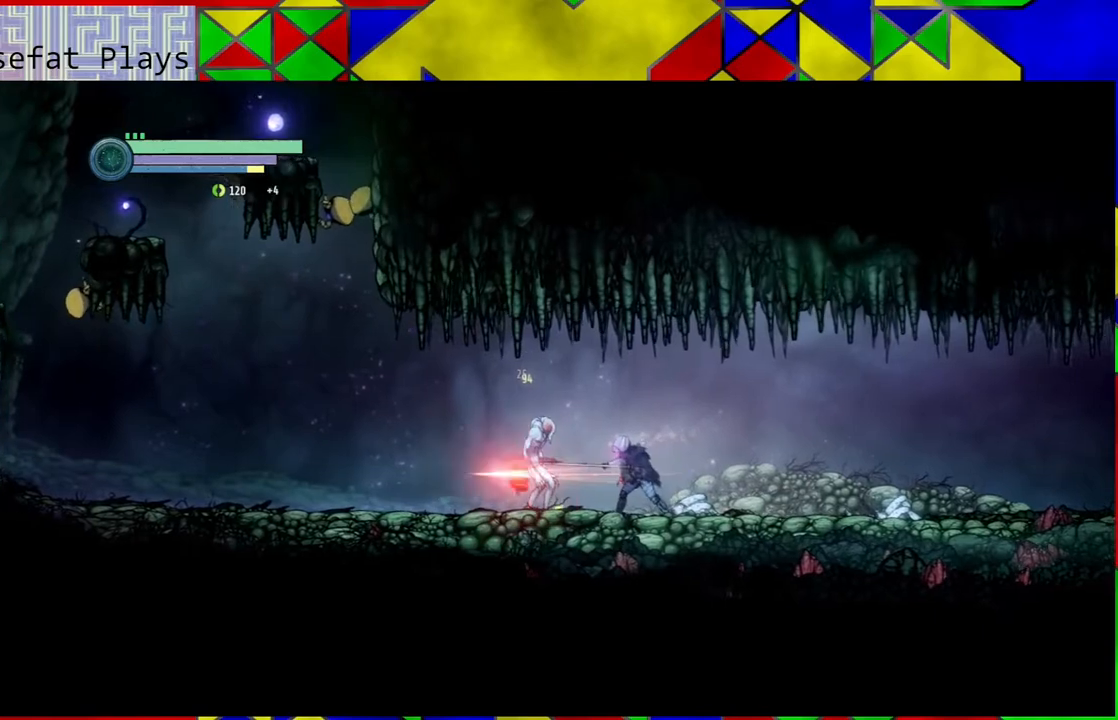
{"buttons": ["A"], "left_stick": "center", "right_stick": "center", "events": [[117, "A", "up"], [150, "A", "down"], [267, "A", "up"], [333, "A", "down"], [417, "A", "up"], [483, "A", "down"]]}
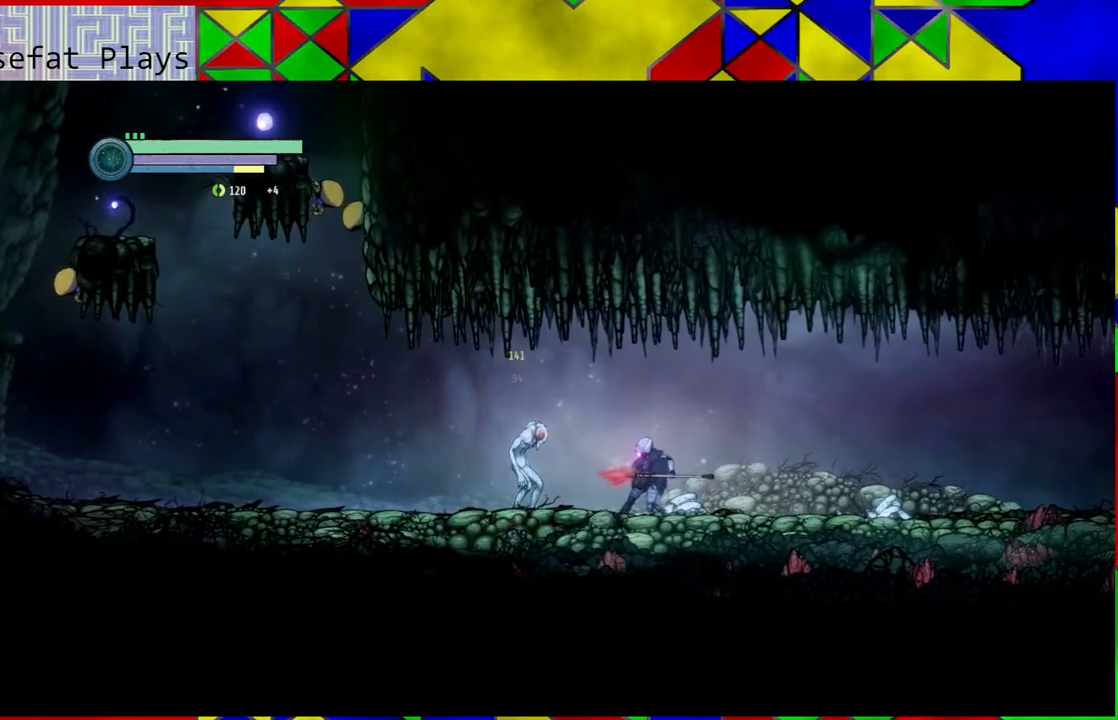
{"buttons": [], "left_stick": "center", "right_stick": "center", "events": [[83, "A", "up"], [133, "A", "down"], [267, "A", "up"], [283, "A", "down"], [417, "A", "up"]]}
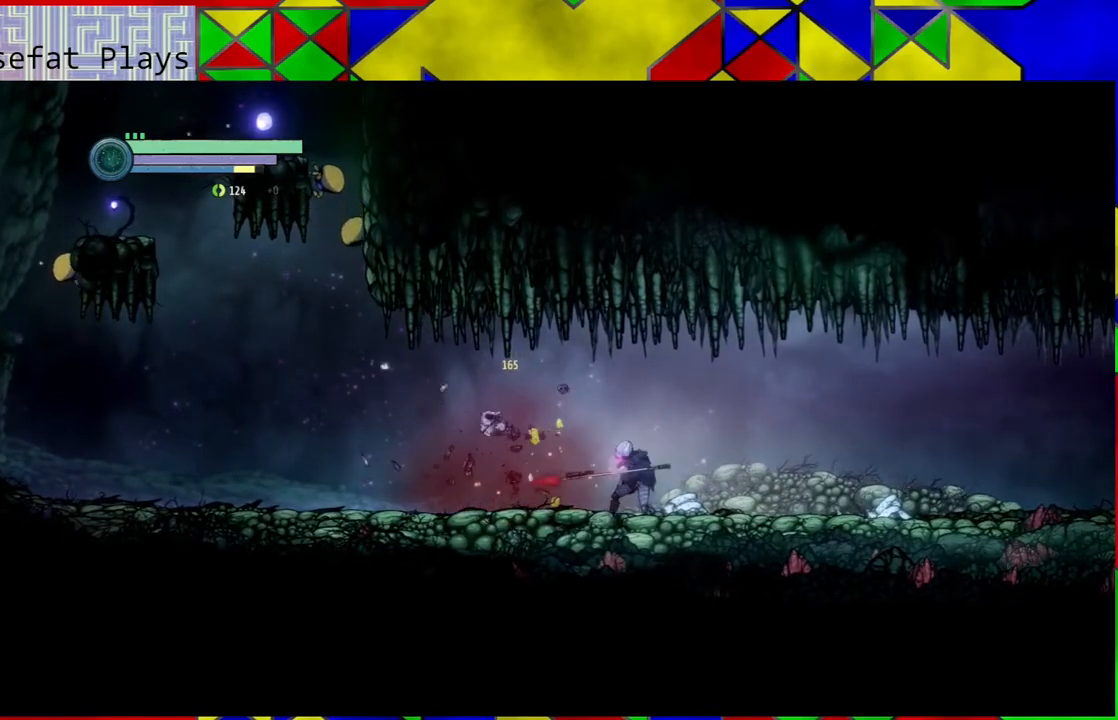
{"buttons": [], "left_stick": "left", "right_stick": "center", "events": [[17, "A", "down"], [83, "A", "up"], [400, "left_stick", "left"]]}
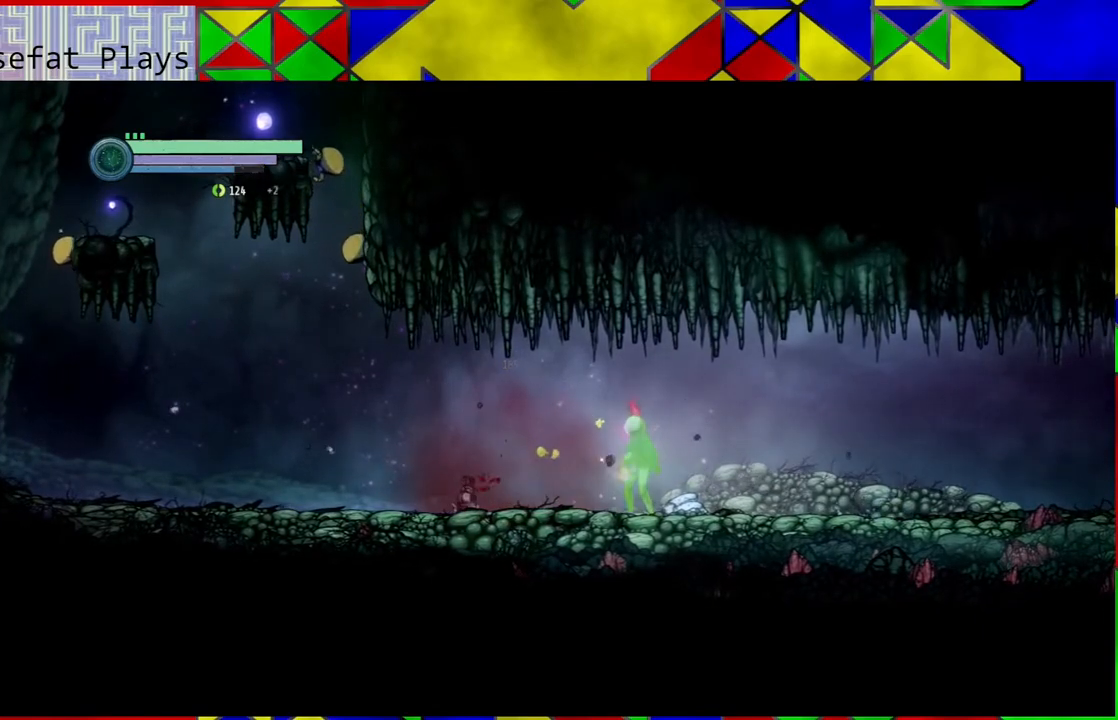
{"buttons": [], "left_stick": "left", "right_stick": "center", "events": []}
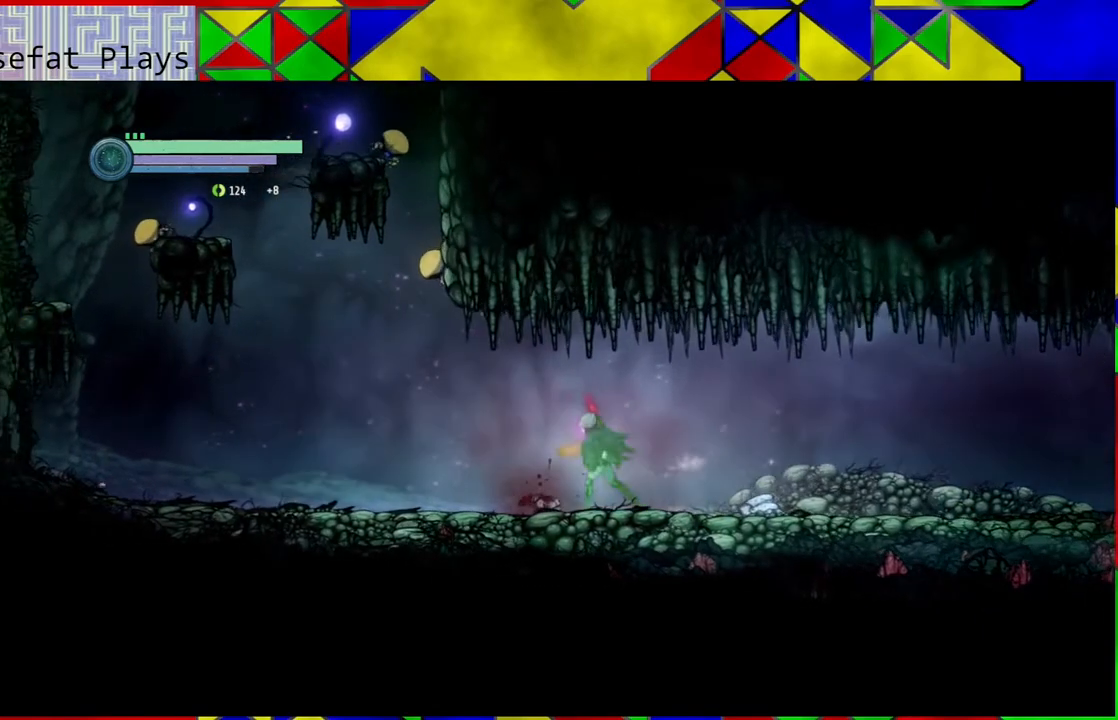
{"buttons": [], "left_stick": "left", "right_stick": "center", "events": []}
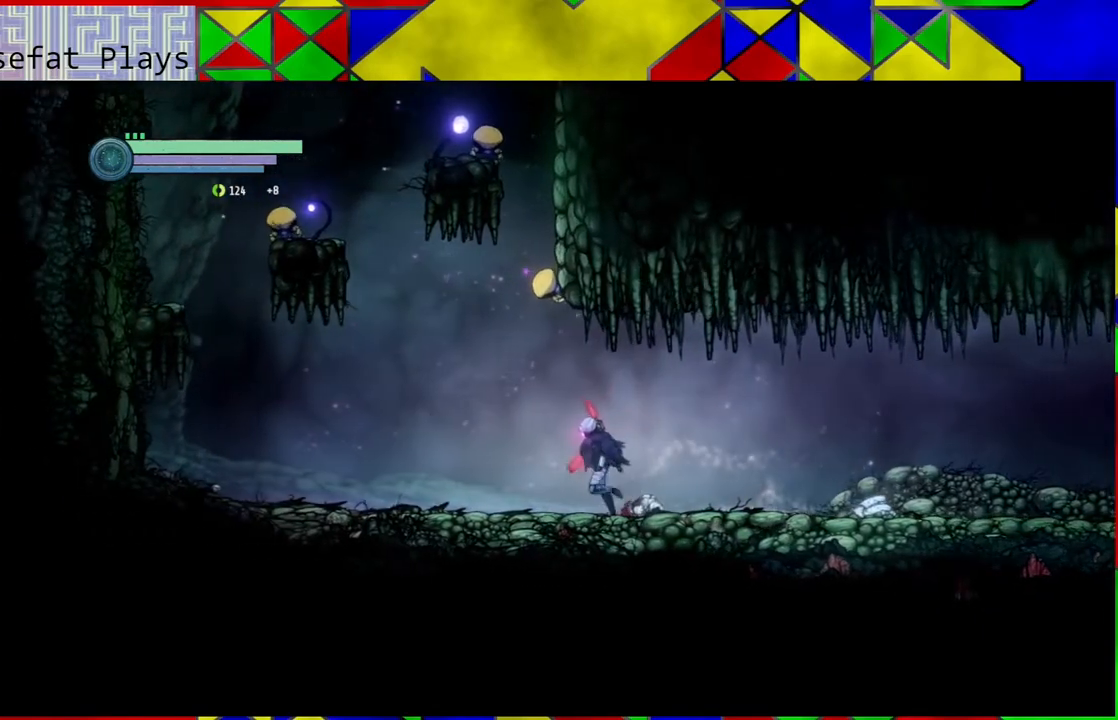
{"buttons": [], "left_stick": "left", "right_stick": "center", "events": []}
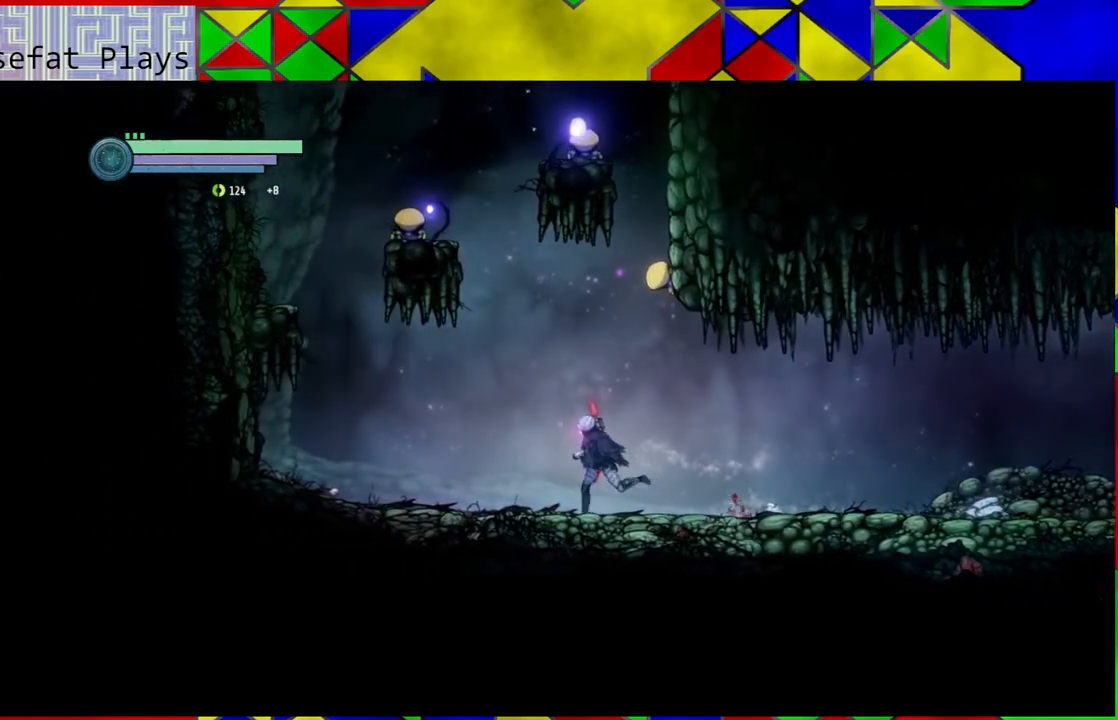
{"buttons": [], "left_stick": "left", "right_stick": "center", "events": []}
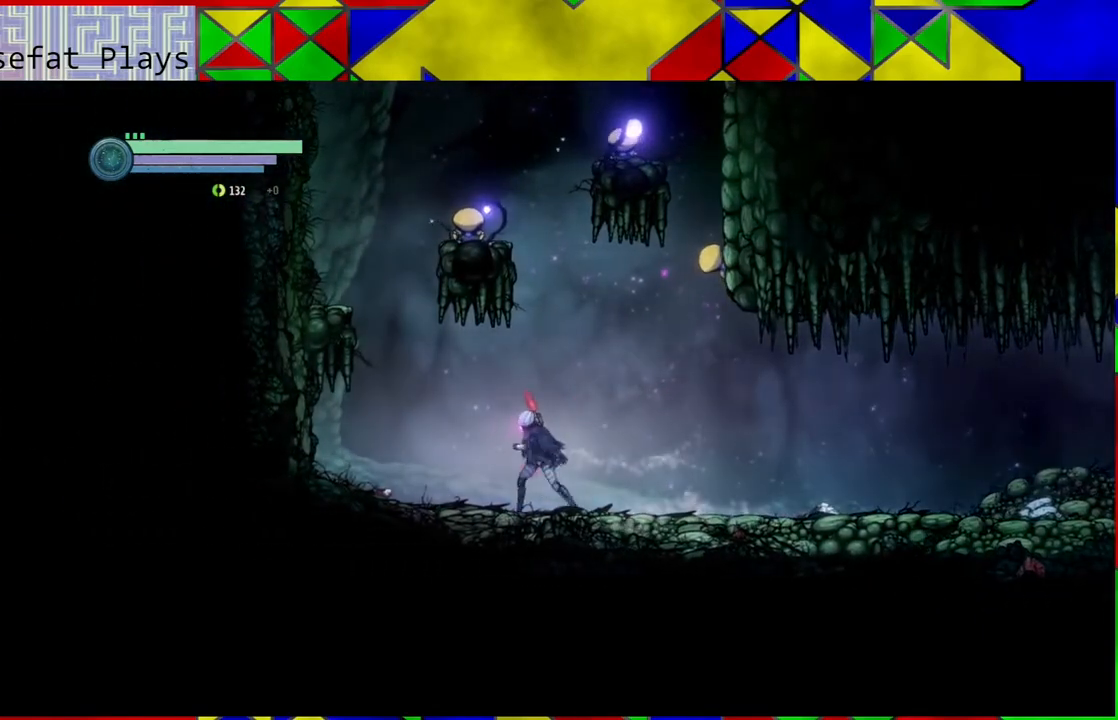
{"buttons": [], "left_stick": "left", "right_stick": "center", "events": []}
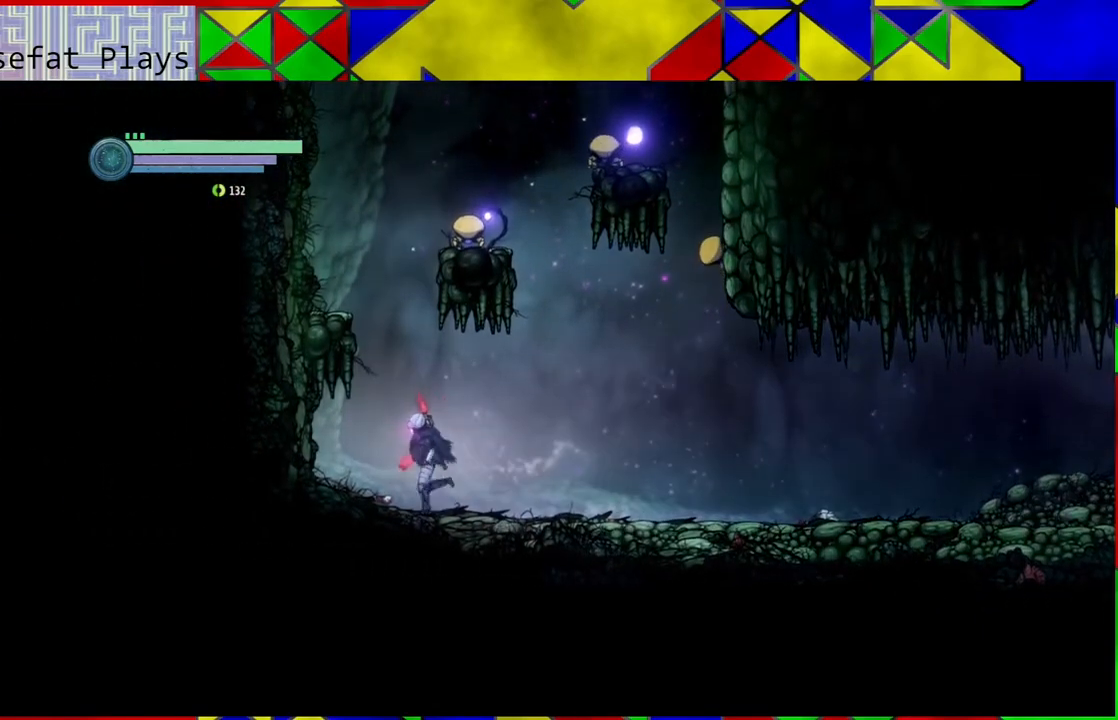
{"buttons": ["B"], "left_stick": "left", "right_stick": "center", "events": [[17, "B", "down"]]}
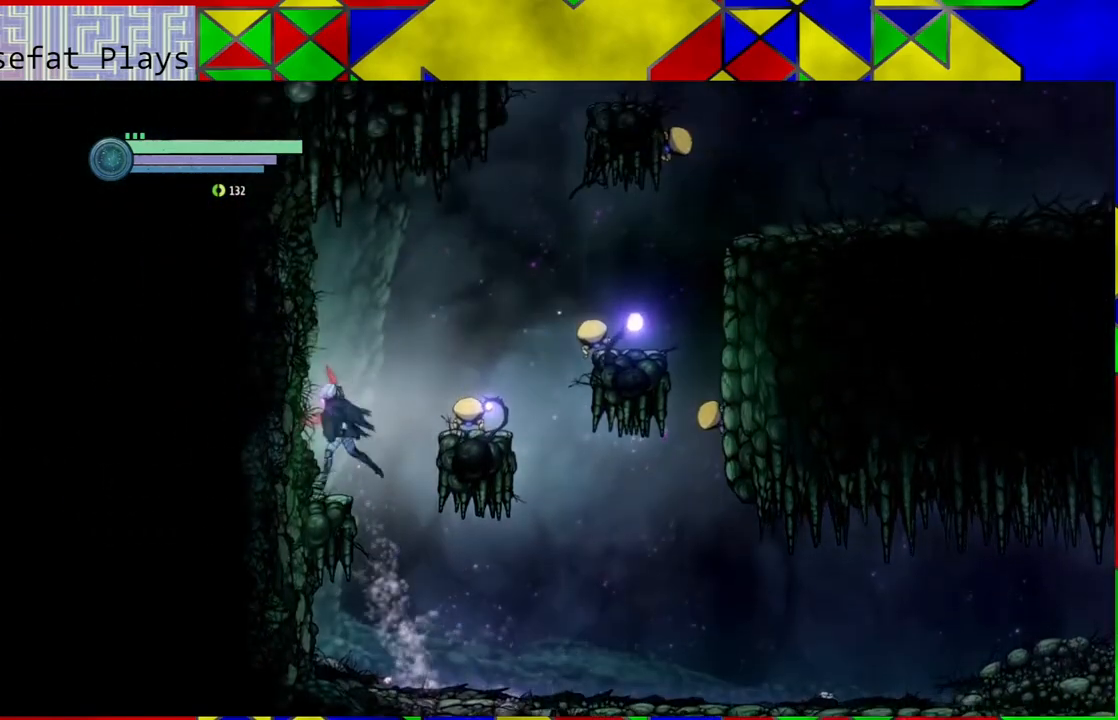
{"buttons": ["A"], "left_stick": "center", "right_stick": "center", "events": [[33, "B", "up"], [250, "left_stick", "center"], [317, "left_stick", "right"], [400, "A", "down"], [400, "left_stick", "center"]]}
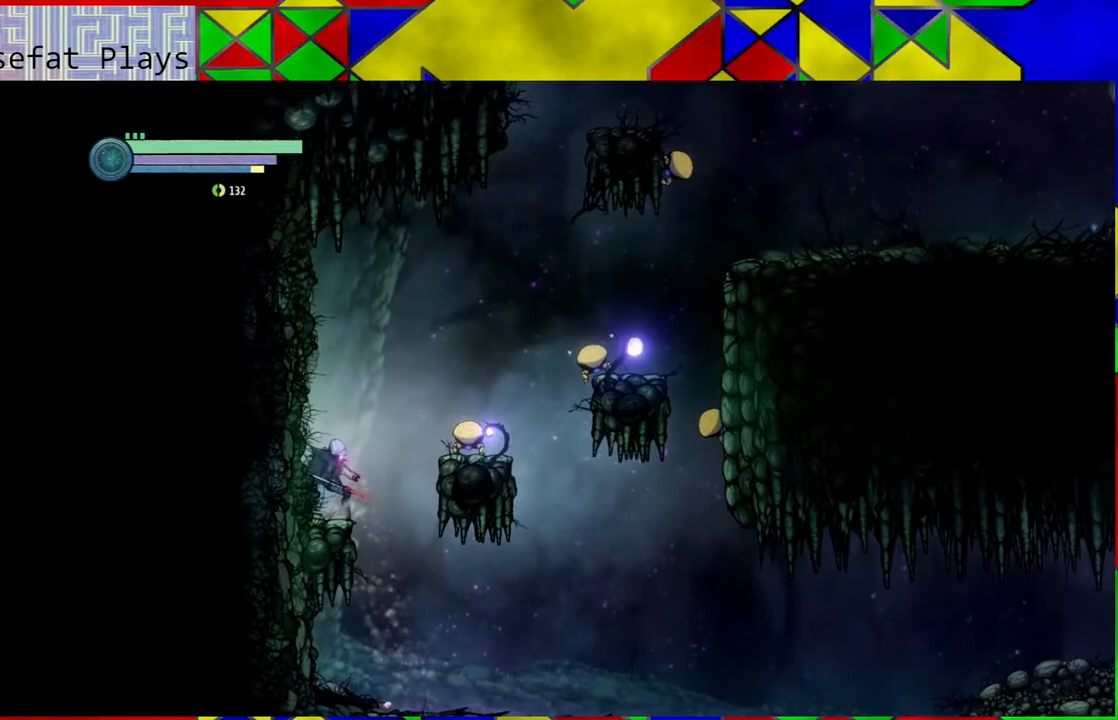
{"buttons": [], "left_stick": "center", "right_stick": "center", "events": [[33, "A", "up"], [67, "A", "down"], [183, "A", "up"], [233, "A", "down"], [367, "A", "up"]]}
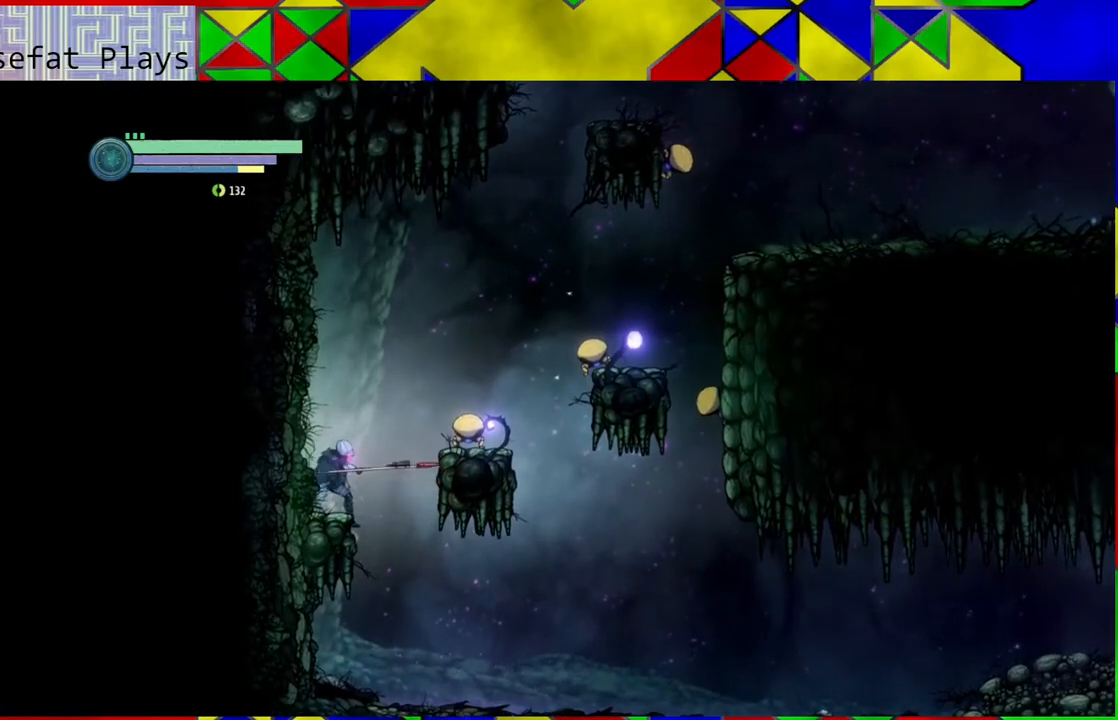
{"buttons": [], "left_stick": "down-right", "right_stick": "center", "events": [[350, "B", "down"], [500, "B", "up"], [500, "left_stick", "down-right"]]}
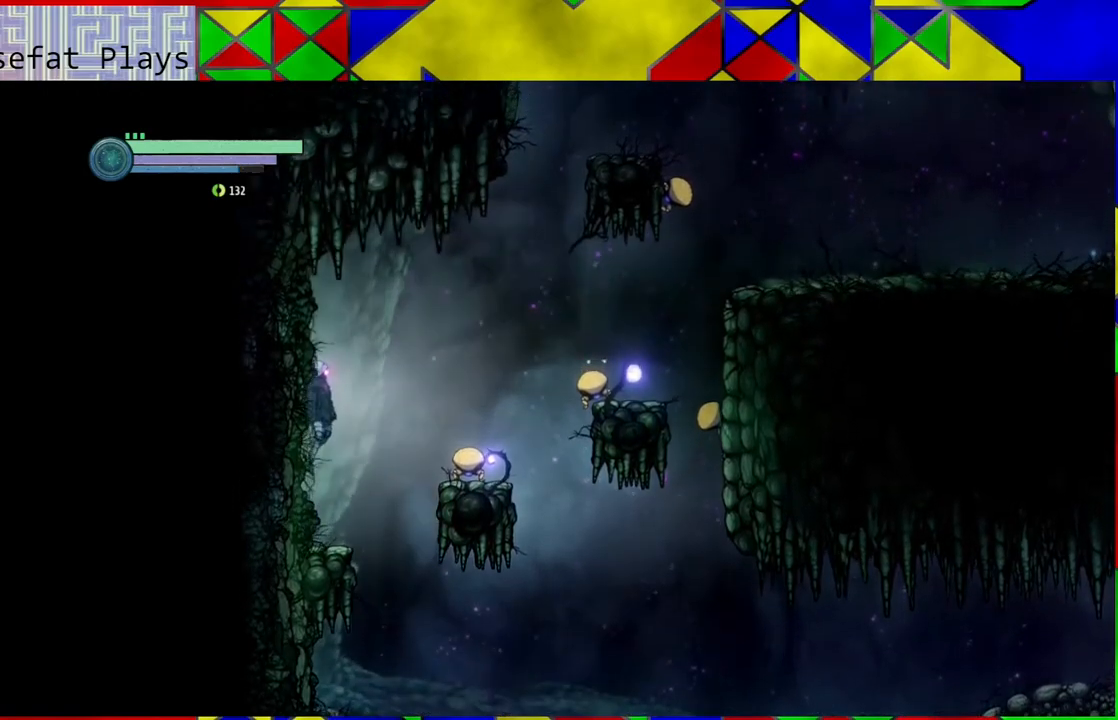
{"buttons": [], "left_stick": "center", "right_stick": "center", "events": [[150, "left_stick", "center"], [167, "A", "down"], [250, "A", "up"]]}
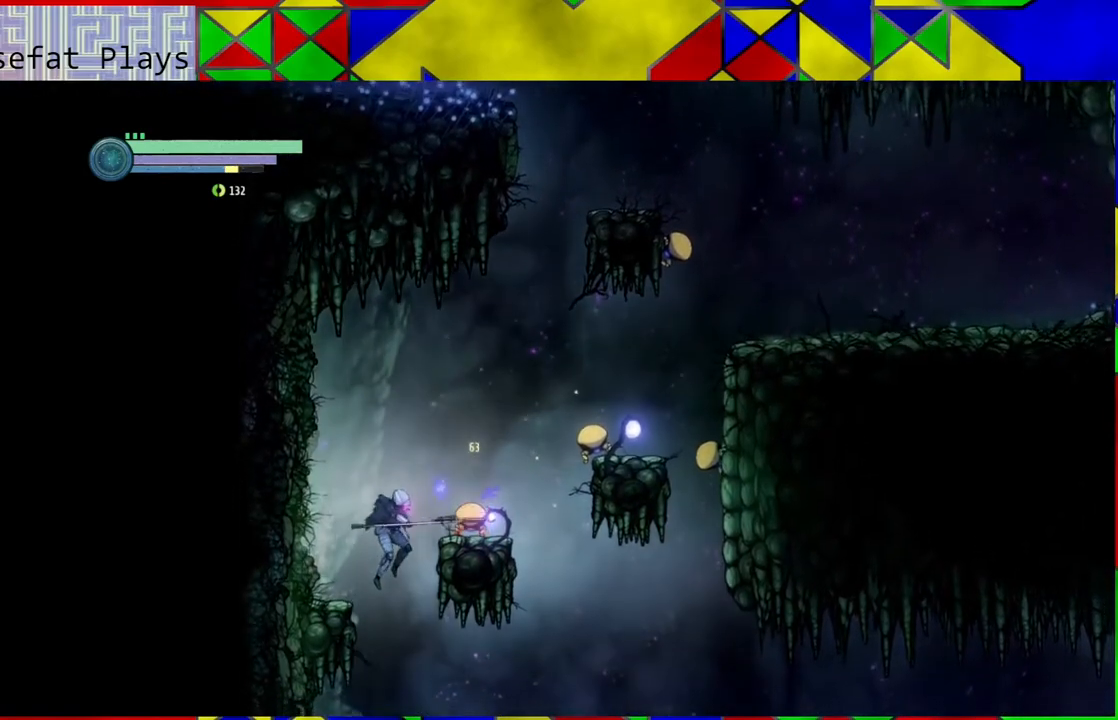
{"buttons": [], "left_stick": "center", "right_stick": "center", "events": []}
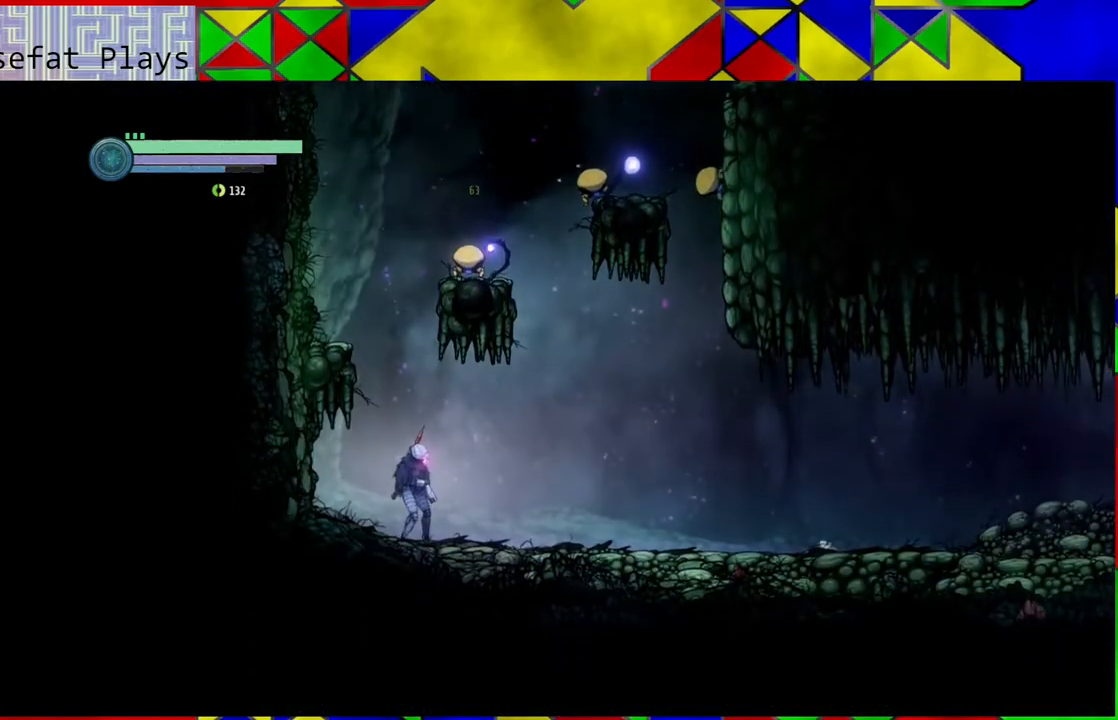
{"buttons": ["A", "B"], "left_stick": "center", "right_stick": "center", "events": [[17, "B", "down"], [333, "A", "down"]]}
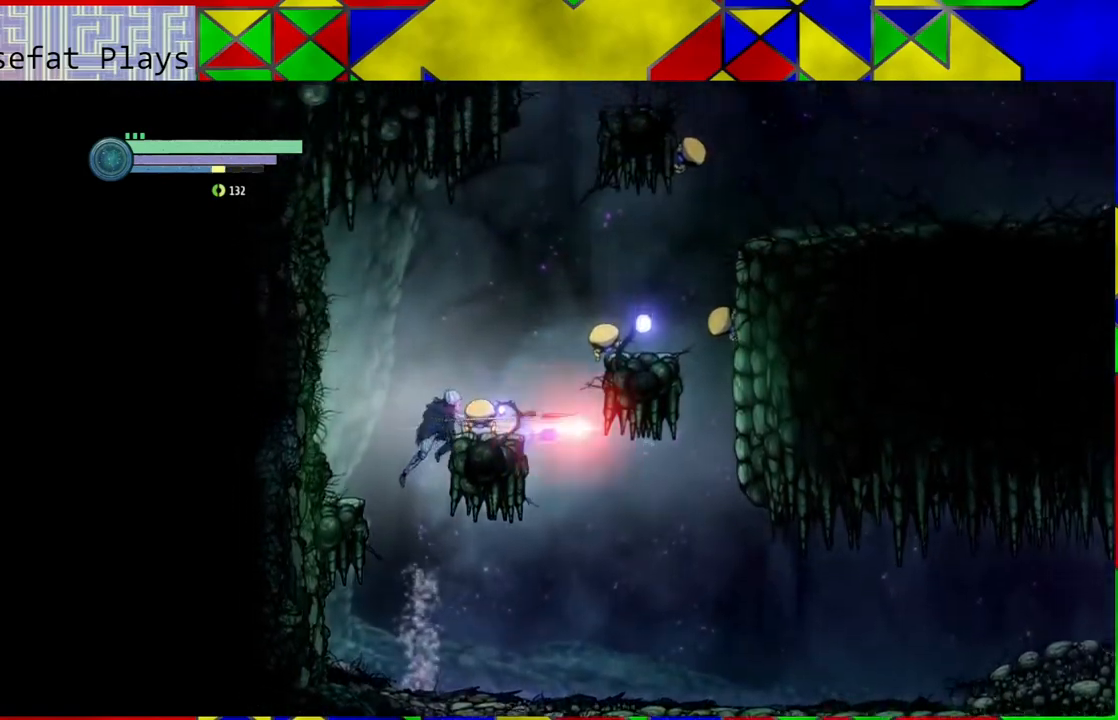
{"buttons": [], "left_stick": "center", "right_stick": "center", "events": [[67, "B", "up"], [133, "A", "up"]]}
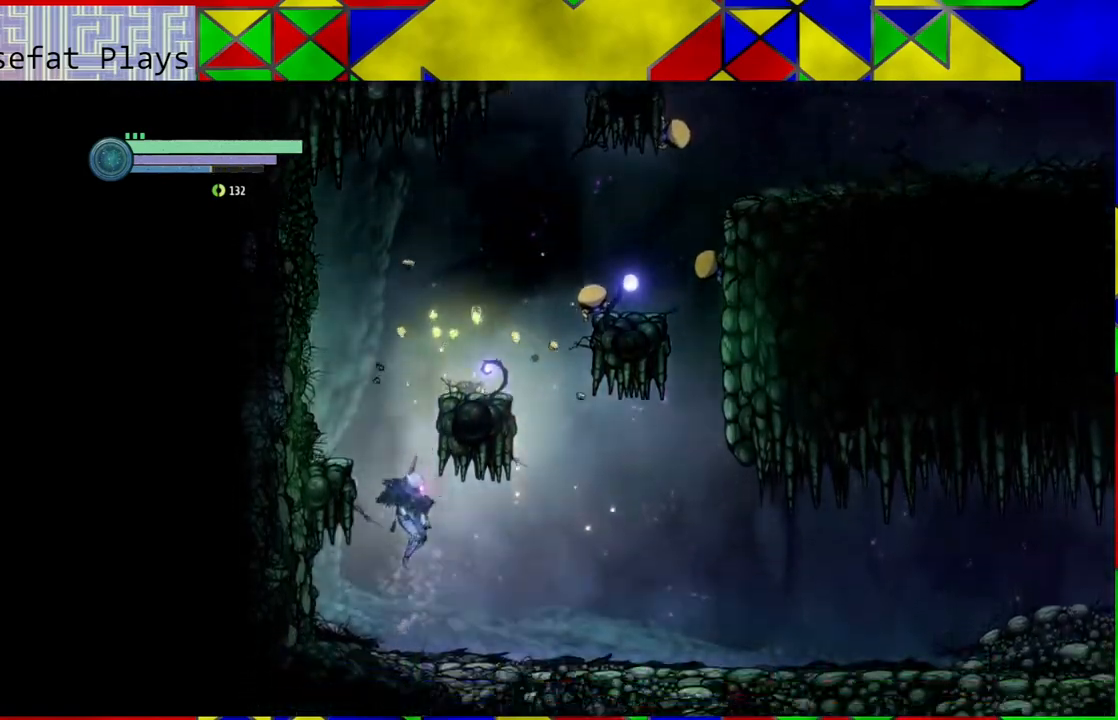
{"buttons": ["B"], "left_stick": "left", "right_stick": "center", "events": [[200, "B", "down"], [400, "left_stick", "left"]]}
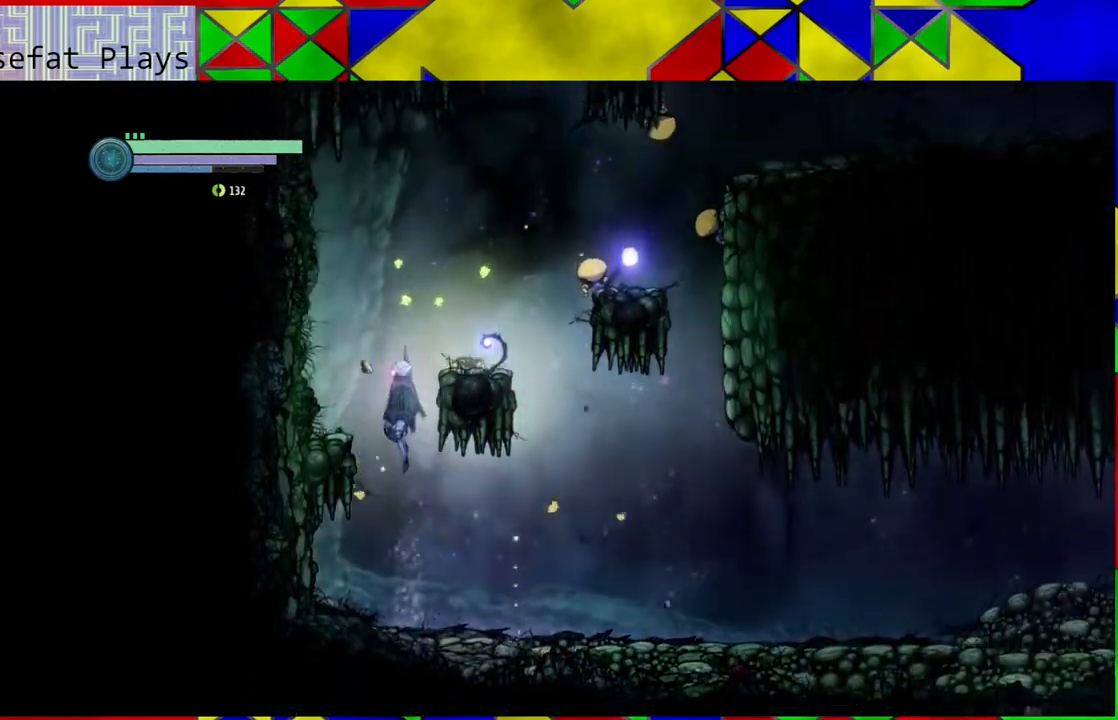
{"buttons": [], "left_stick": "center", "right_stick": "center", "events": [[183, "B", "up"], [367, "left_stick", "center"]]}
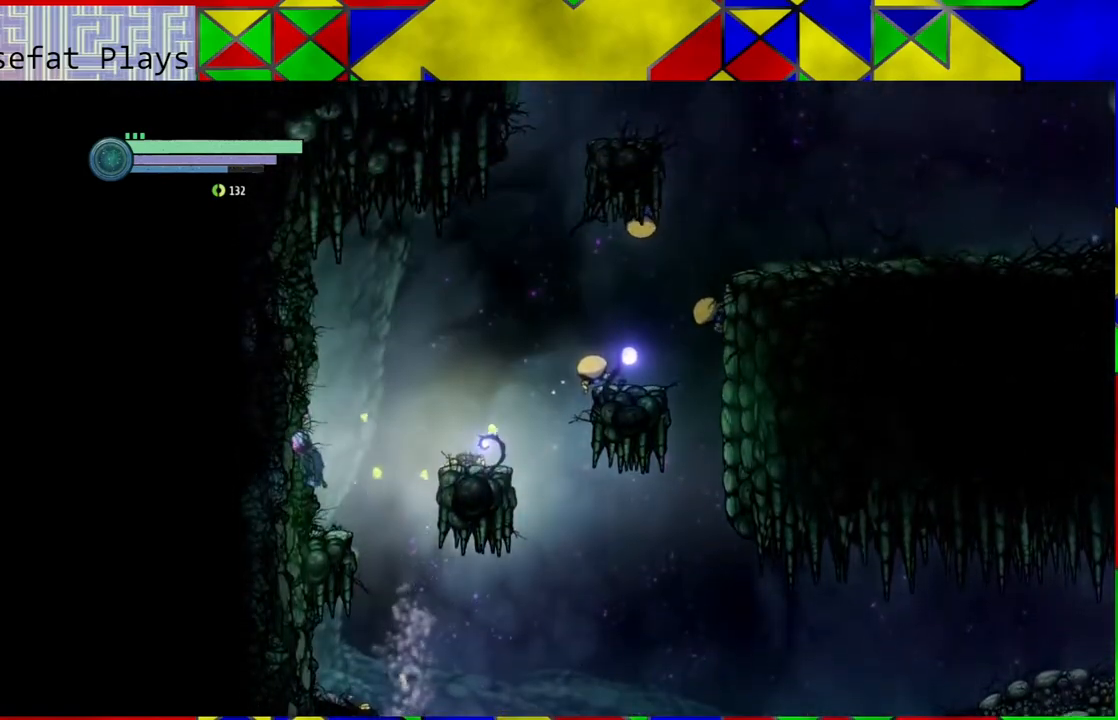
{"buttons": [], "left_stick": "right", "right_stick": "center", "events": [[50, "left_stick", "right"], [100, "B", "down"], [417, "B", "up"]]}
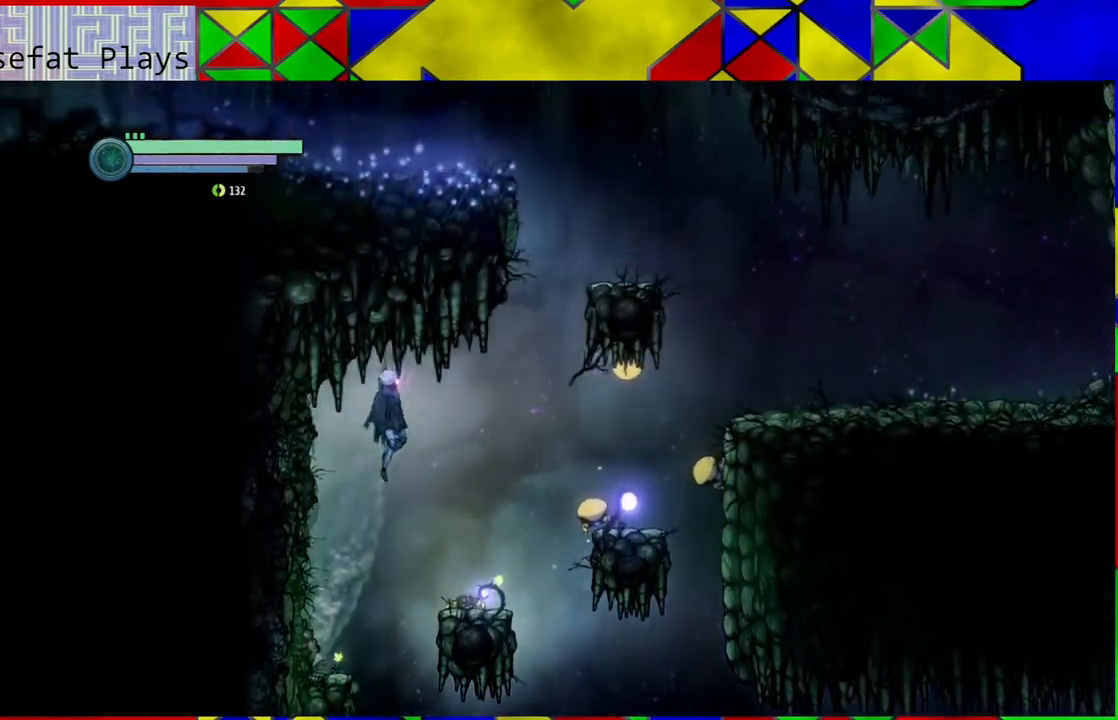
{"buttons": [], "left_stick": "center", "right_stick": "center", "events": [[367, "left_stick", "center"]]}
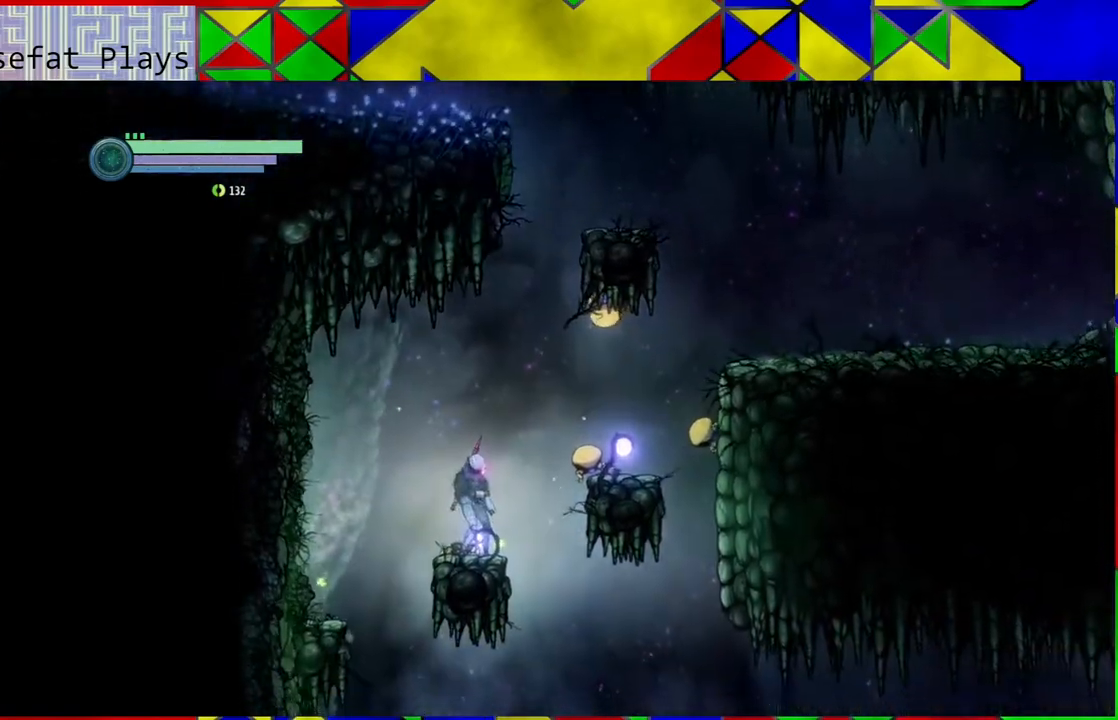
{"buttons": [], "left_stick": "center", "right_stick": "center", "events": [[133, "A", "down"], [250, "A", "up"]]}